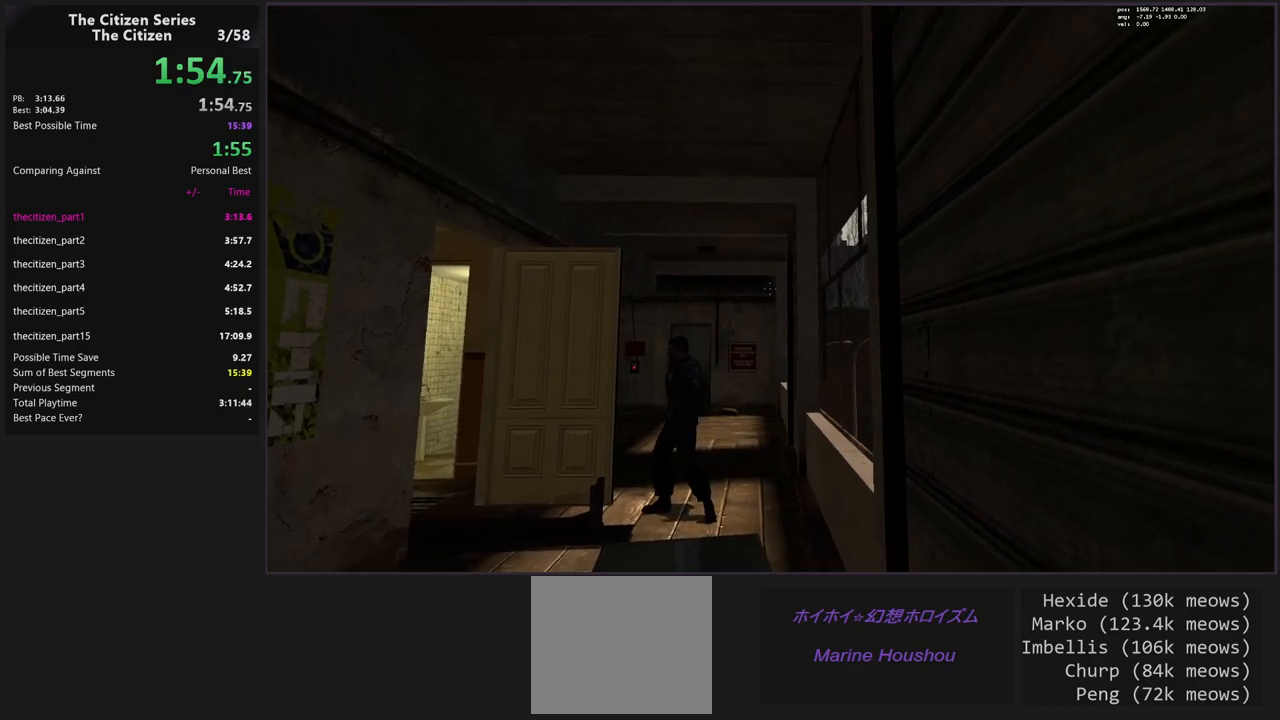
Gameplay with keyboard; each line is a JSON object with the keys held at the frame after it. "events" lists presses ("down") and releases ("up") of "1", "2", "3", "4", "5", "a", "alt", "c", "caps_lock", "ctrl", "d", "e", "f", "g", "q", "s", "shift", "space", "t", "tab", "v", "w", "x" and "z" between this image and that frame as [ms after this image, input, new state], when the widget could be followed in between. No other keys are recorded. Mouse input is not recorded.
{"keys": ["w"], "events": [[367, "w", "down"]]}
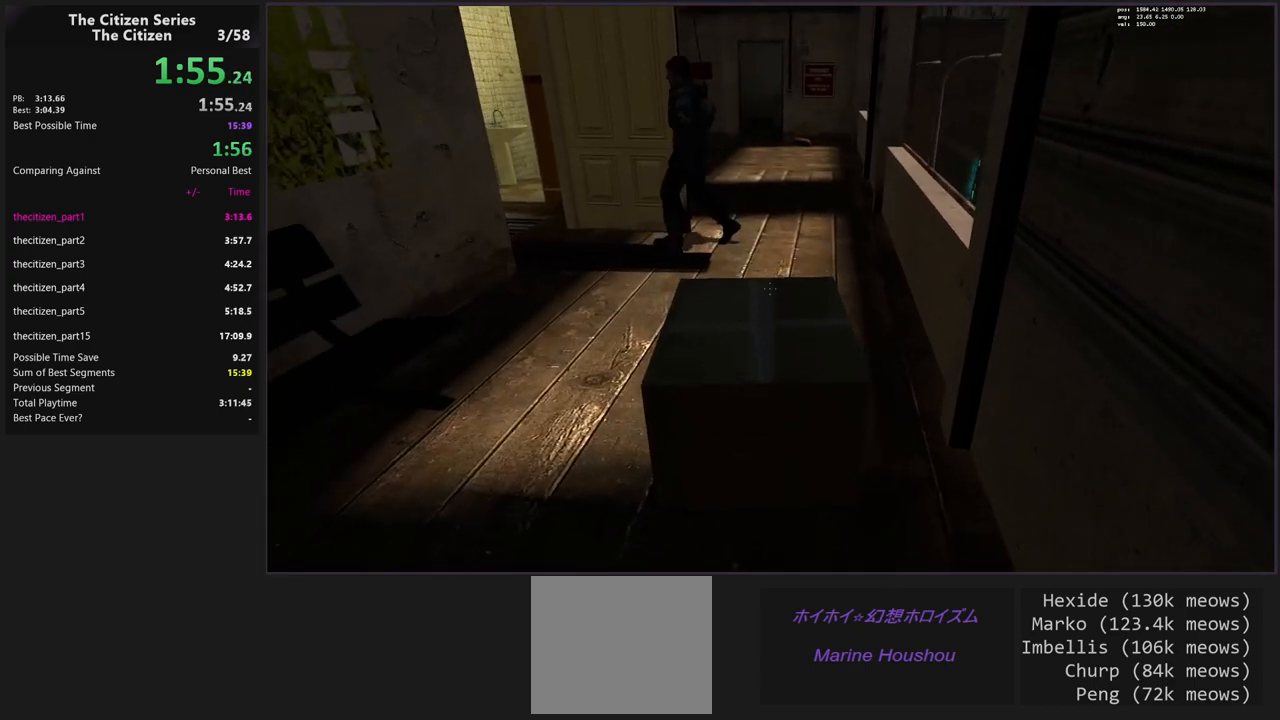
{"keys": ["d"], "events": [[100, "e", "down"], [183, "e", "up"], [333, "d", "down"], [467, "w", "up"]]}
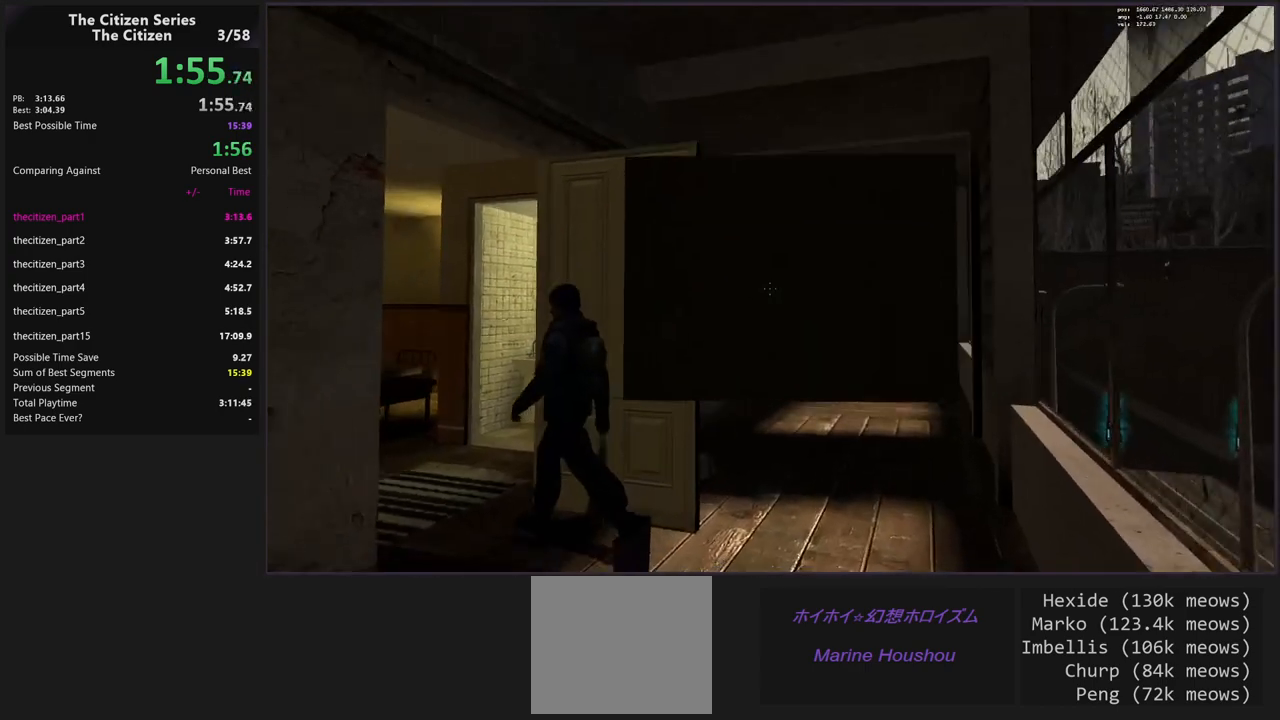
{"keys": [], "events": [[150, "w", "down"], [350, "w", "up"], [383, "d", "up"]]}
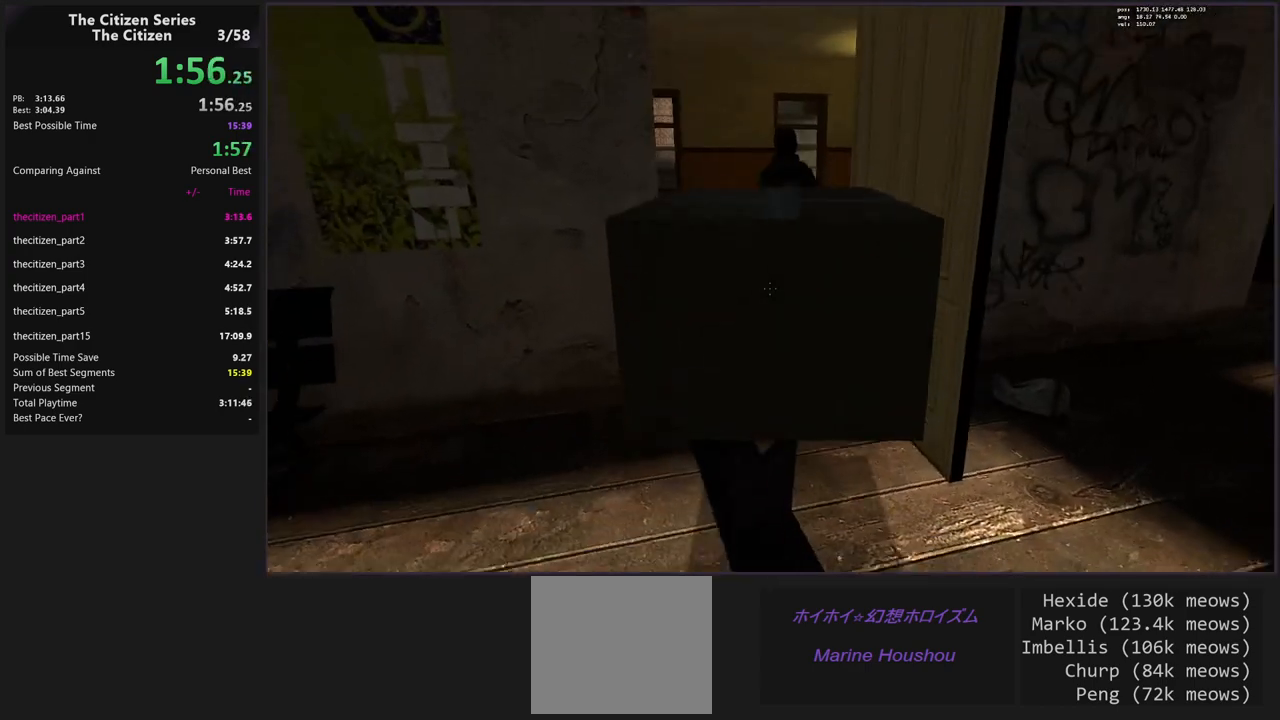
{"keys": [], "events": [[33, "d", "down"], [117, "d", "up"], [367, "w", "down"], [450, "w", "up"]]}
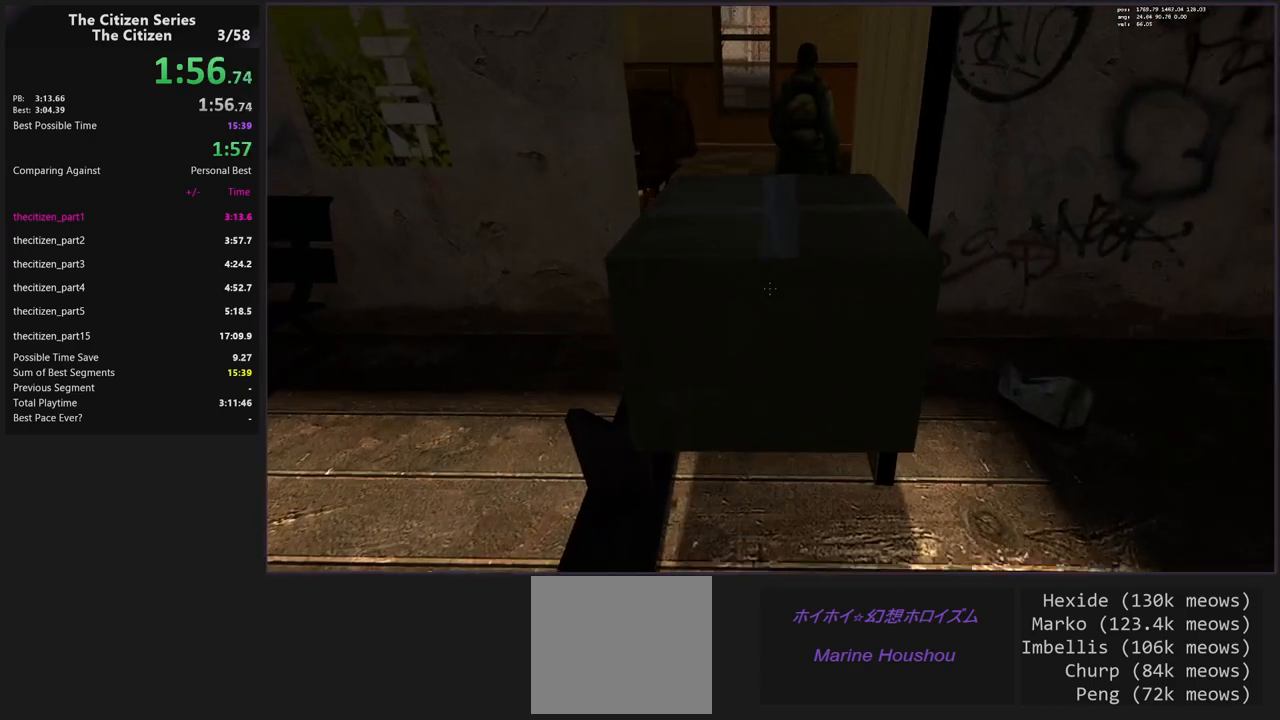
{"keys": [], "events": [[183, "w", "down"], [283, "w", "up"]]}
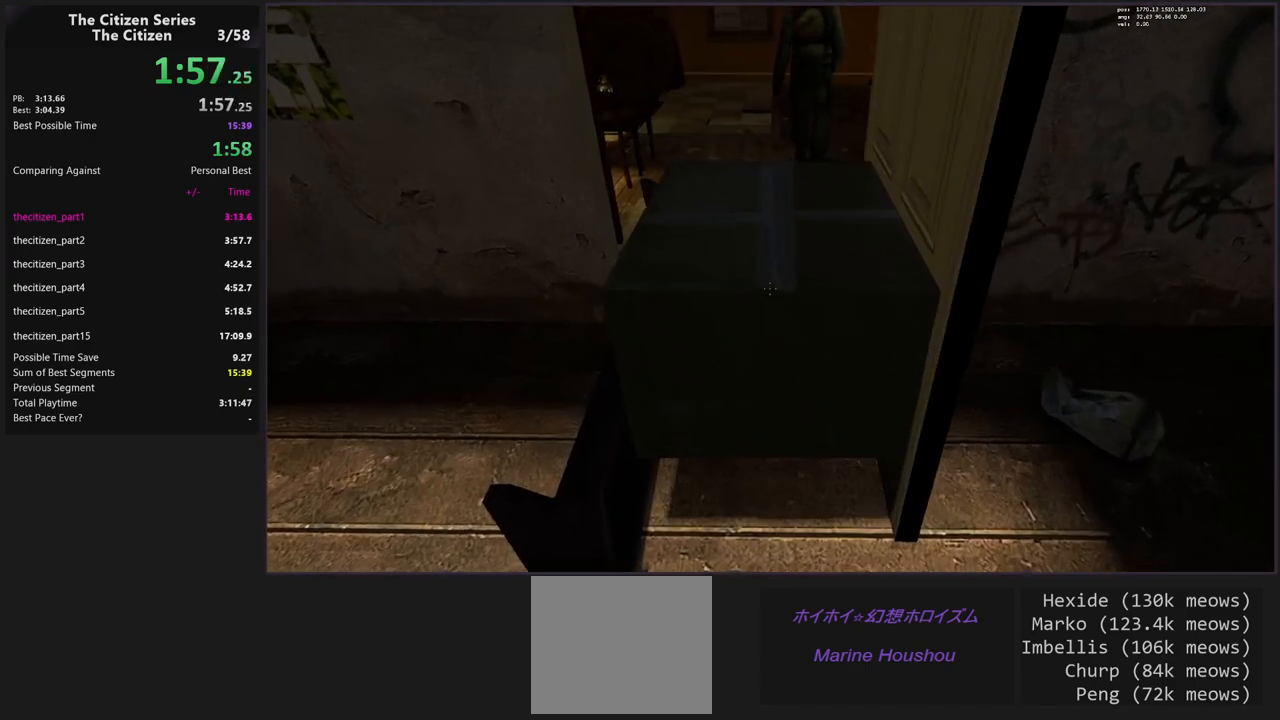
{"keys": [], "events": [[17, "w", "down"], [117, "w", "up"], [250, "w", "down"], [300, "w", "up"]]}
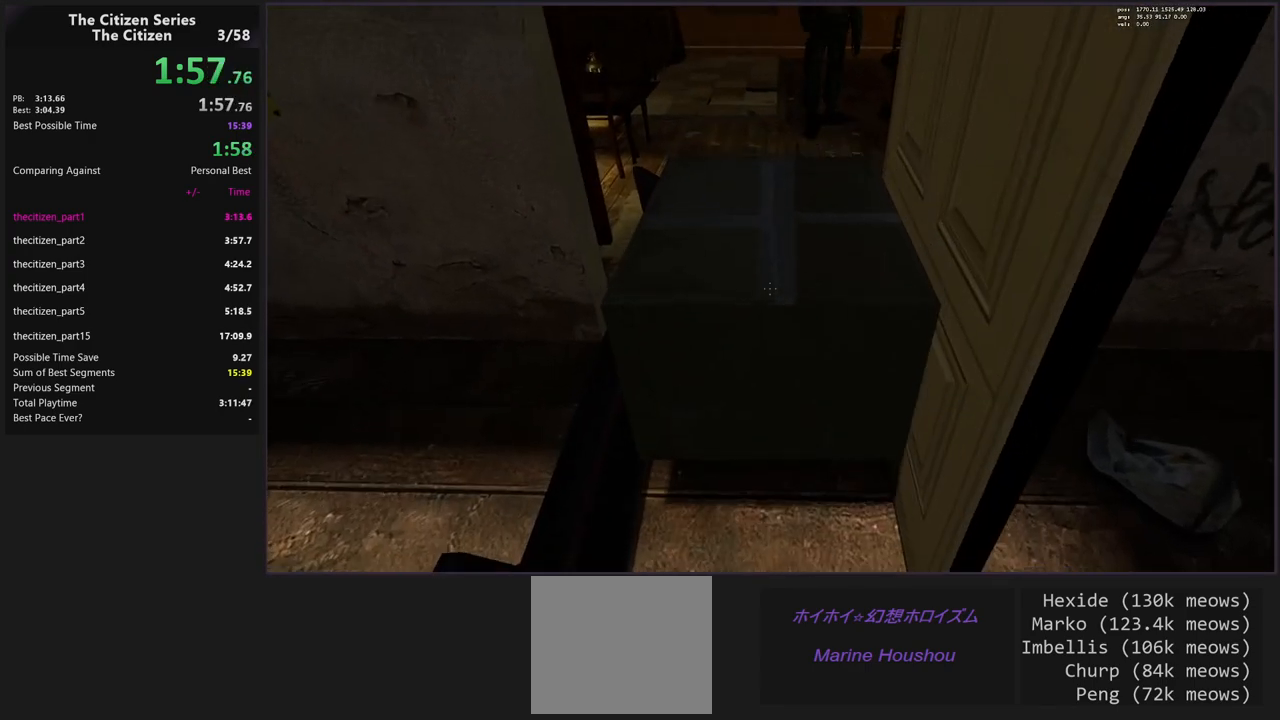
{"keys": [], "events": [[133, "e", "down"], [217, "e", "up"], [267, "s", "down"], [500, "s", "up"]]}
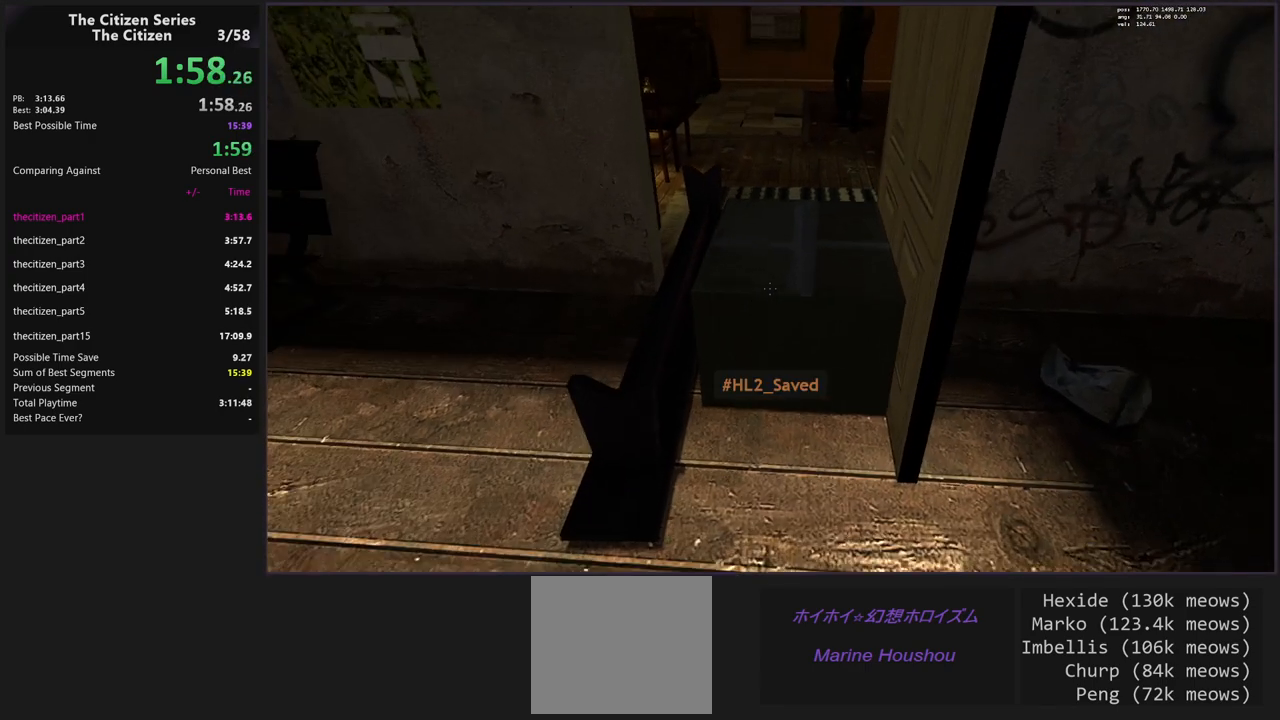
{"keys": ["ctrl", "d", "w"], "events": [[133, "w", "down"], [283, "ctrl", "down"], [417, "d", "down"]]}
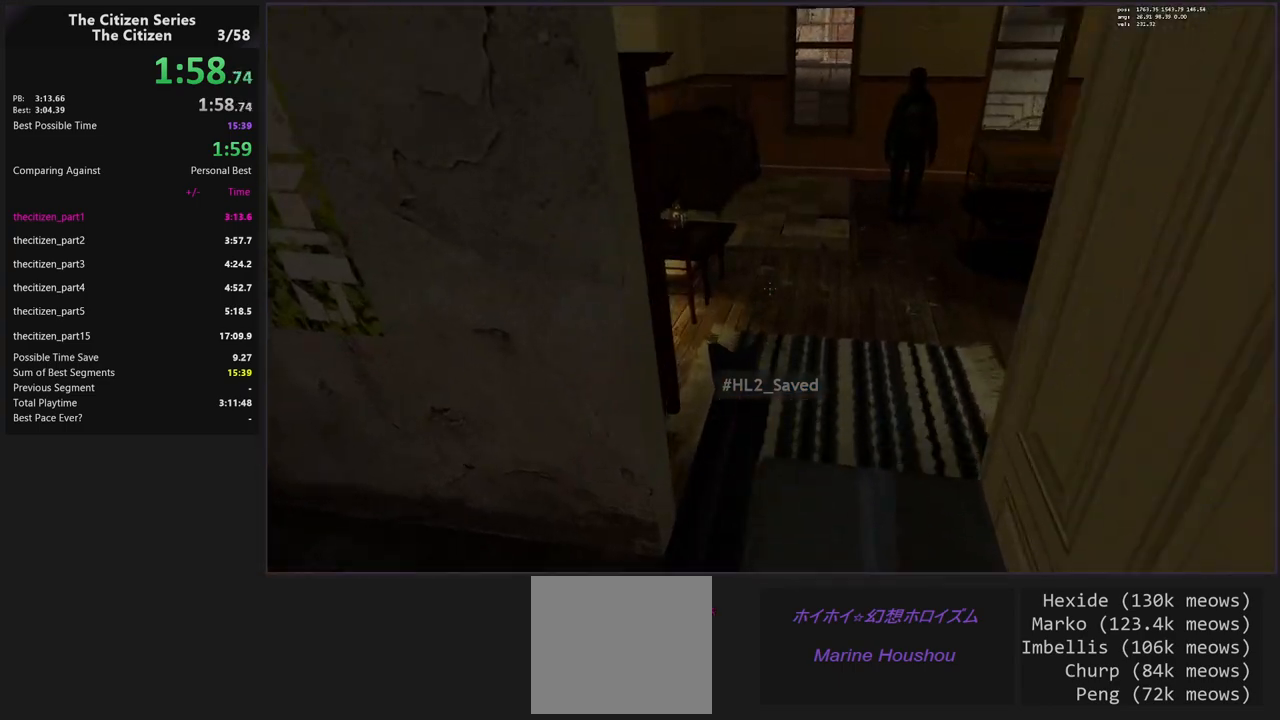
{"keys": ["s"], "events": [[17, "w", "up"], [250, "a", "down"], [250, "d", "up"], [383, "a", "up"], [383, "s", "down"], [433, "ctrl", "up"]]}
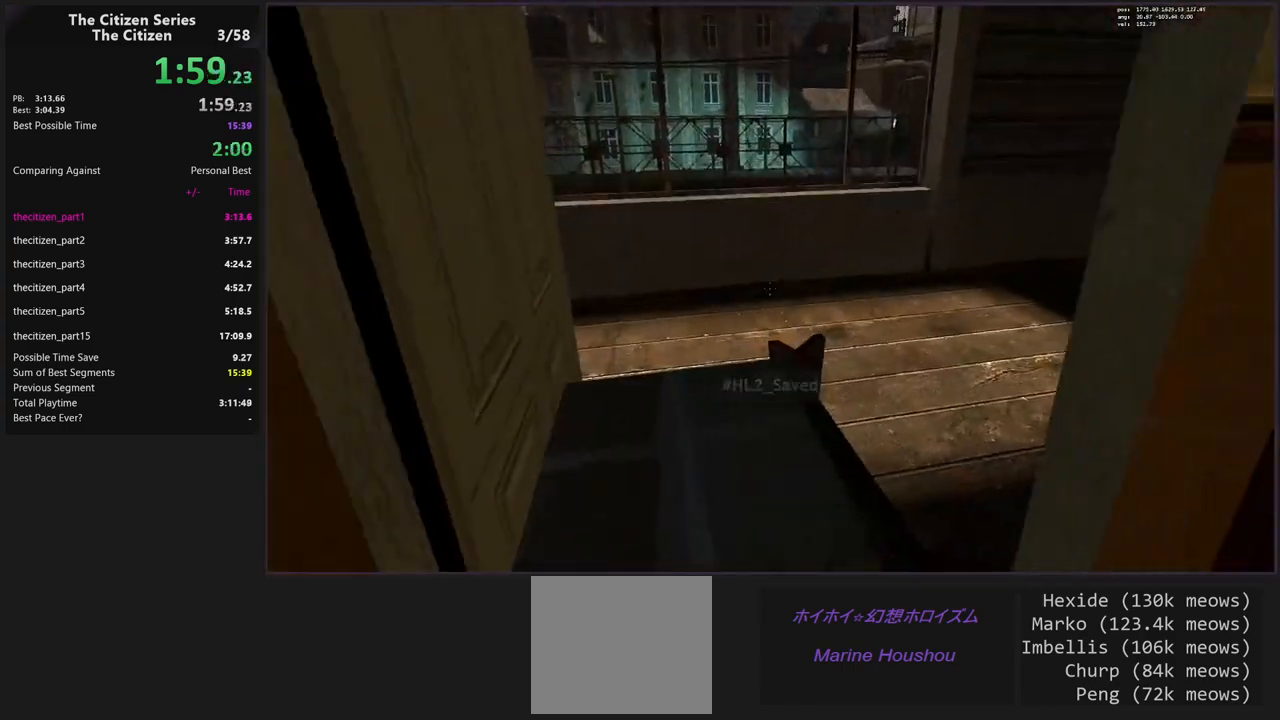
{"keys": ["w"], "events": [[33, "s", "up"], [133, "s", "down"], [367, "s", "up"], [450, "w", "down"]]}
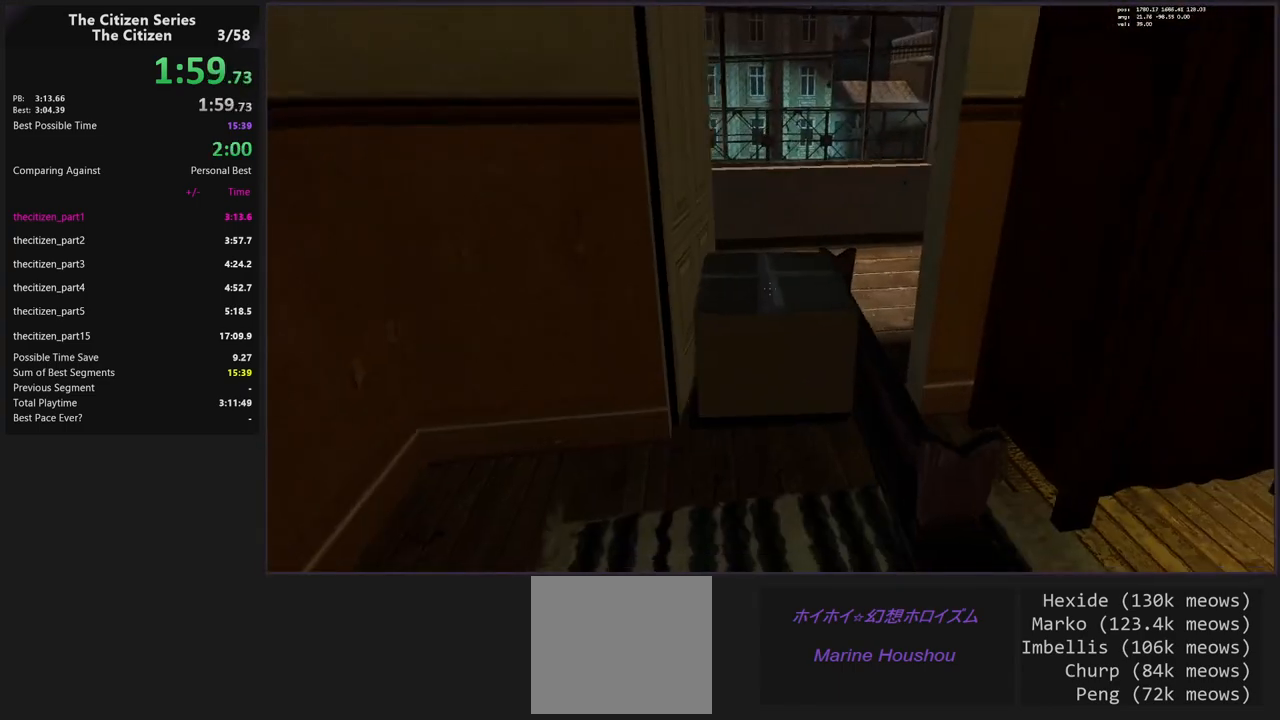
{"keys": ["ctrl", "d"], "events": [[150, "ctrl", "down"], [233, "d", "down"], [333, "w", "up"]]}
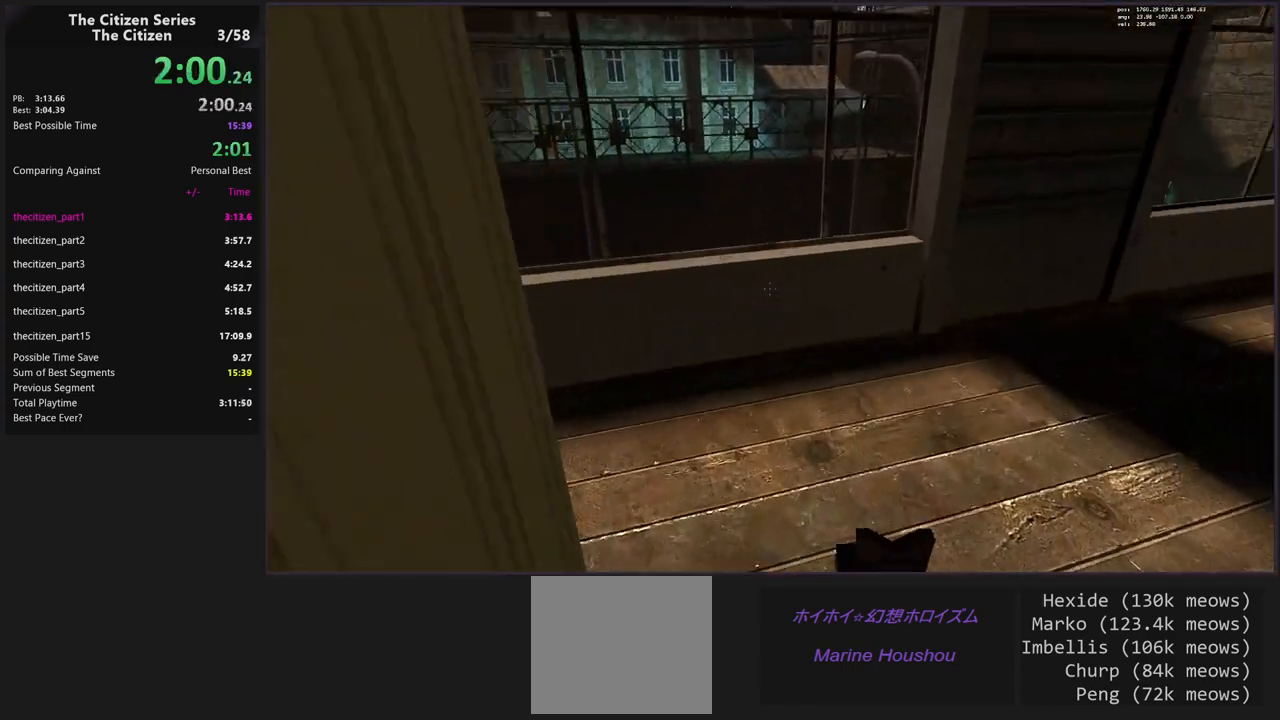
{"keys": ["a", "ctrl"], "events": [[150, "a", "down"], [200, "d", "up"]]}
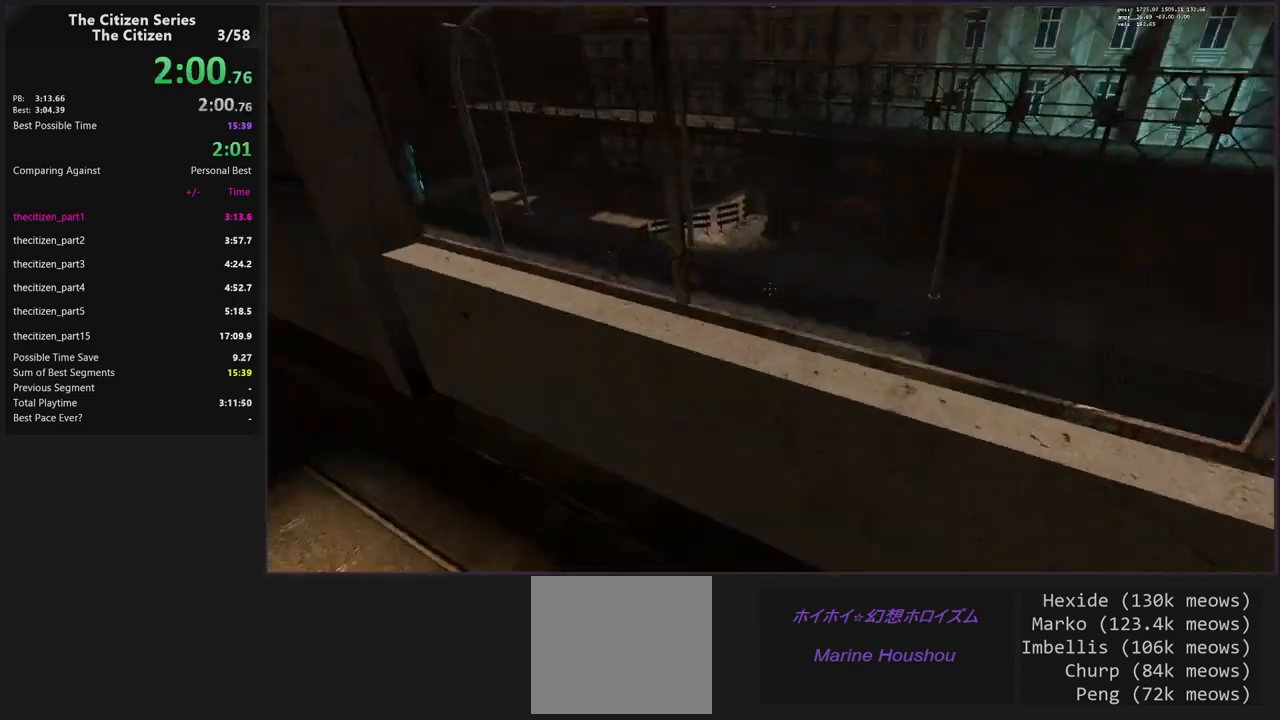
{"keys": ["w"], "events": [[167, "ctrl", "up"], [217, "w", "down"], [317, "a", "up"]]}
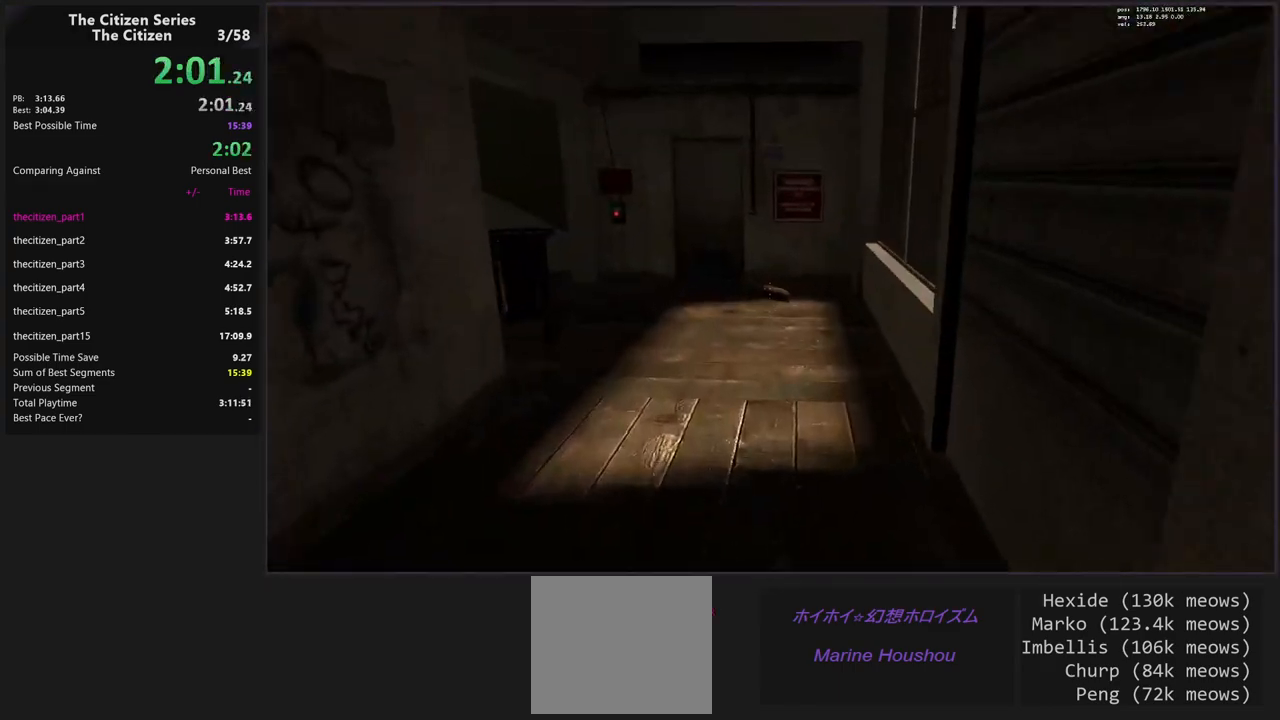
{"keys": ["a", "ctrl"], "events": [[100, "ctrl", "down"], [133, "w", "up"], [333, "a", "down"]]}
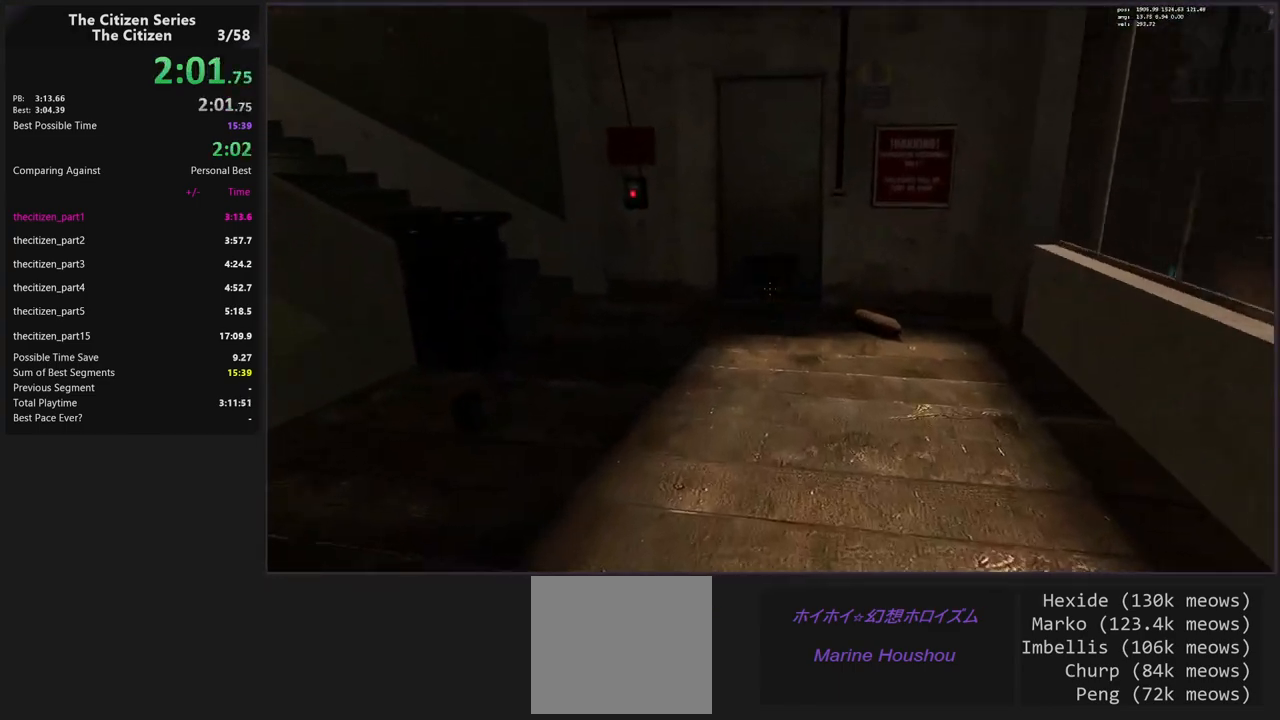
{"keys": [], "events": [[67, "space", "down"], [300, "space", "up"], [433, "a", "up"], [433, "ctrl", "up"]]}
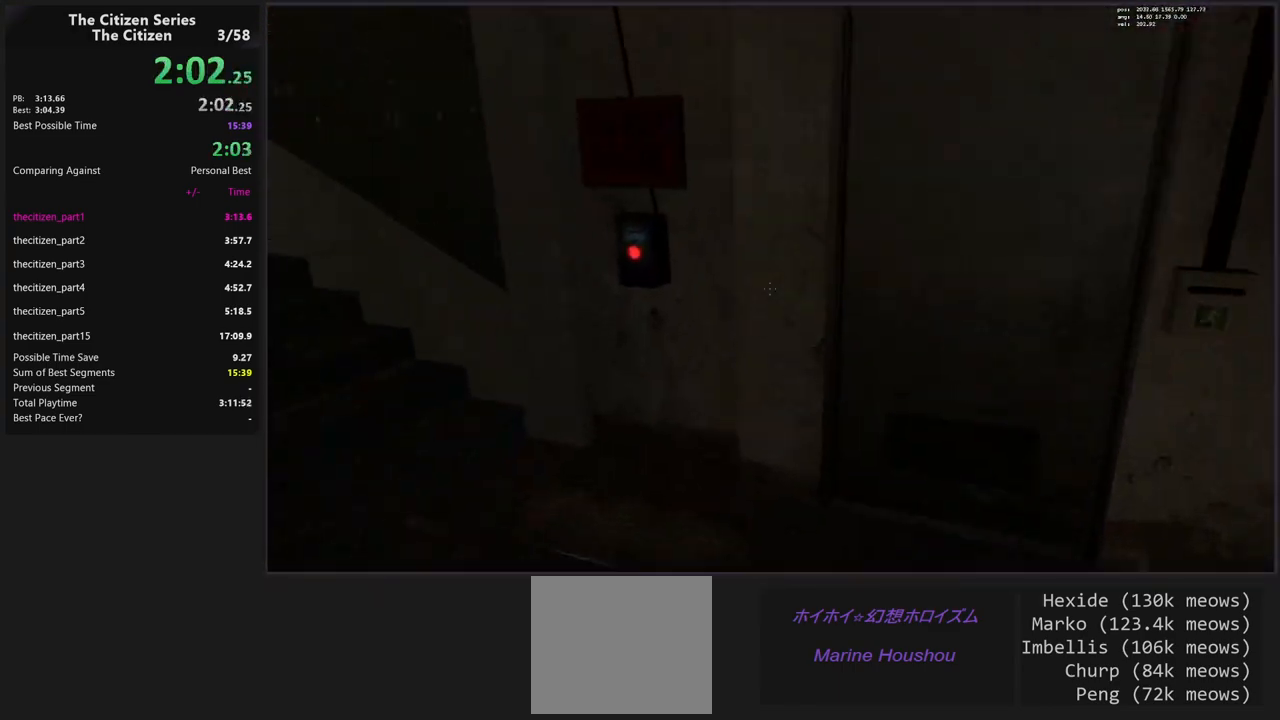
{"keys": ["s"], "events": [[217, "s", "down"]]}
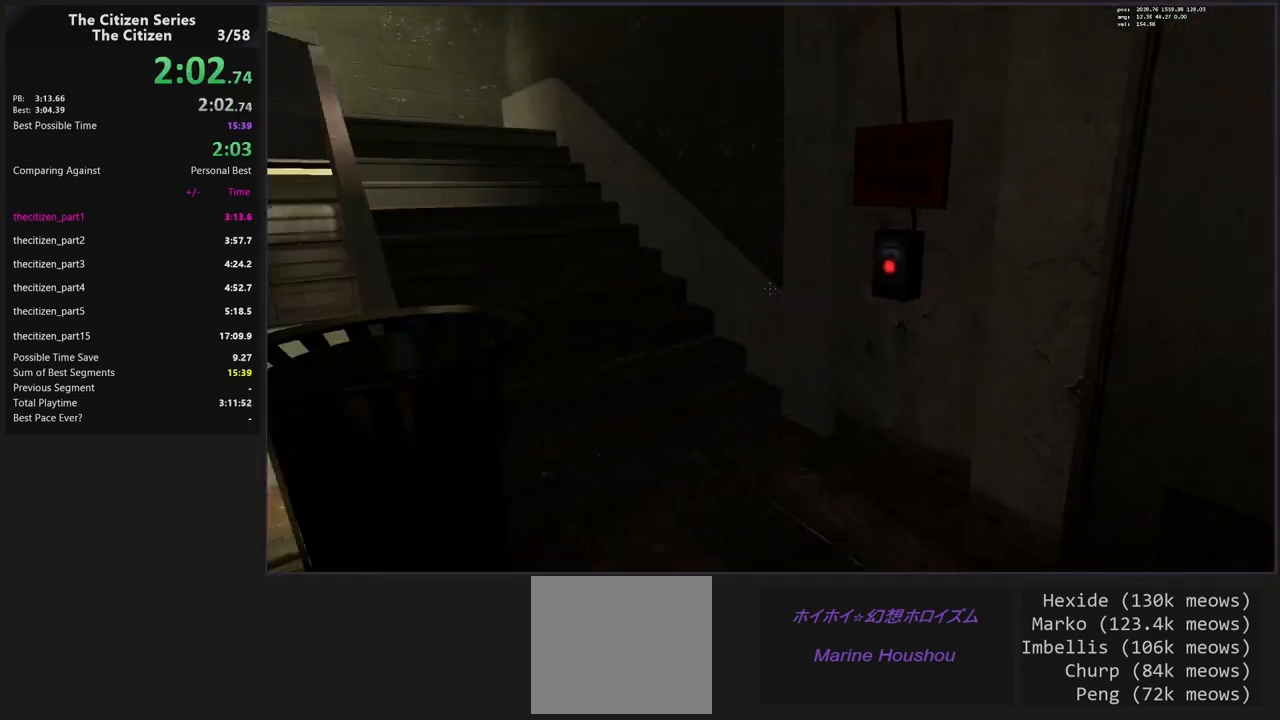
{"keys": [], "events": [[467, "s", "up"]]}
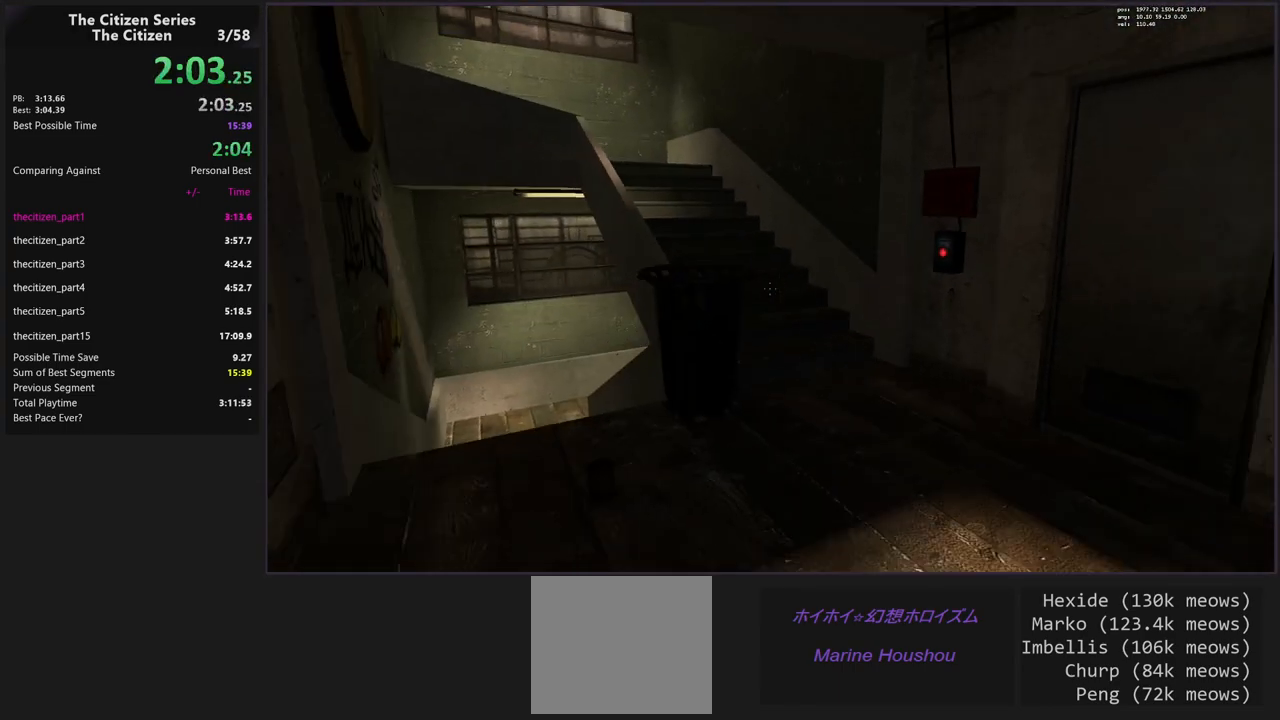
{"keys": ["w"], "events": [[350, "w", "down"]]}
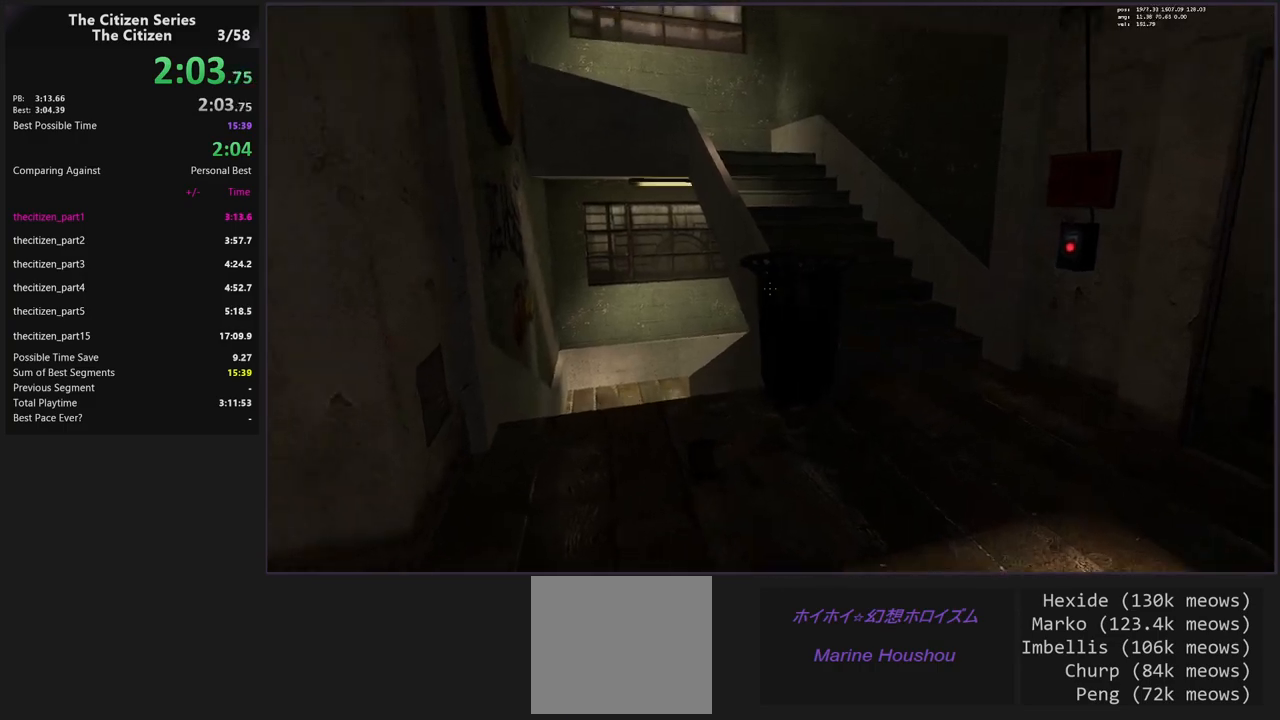
{"keys": ["a"], "events": [[117, "d", "down"], [167, "w", "up"], [417, "d", "up"], [450, "a", "down"]]}
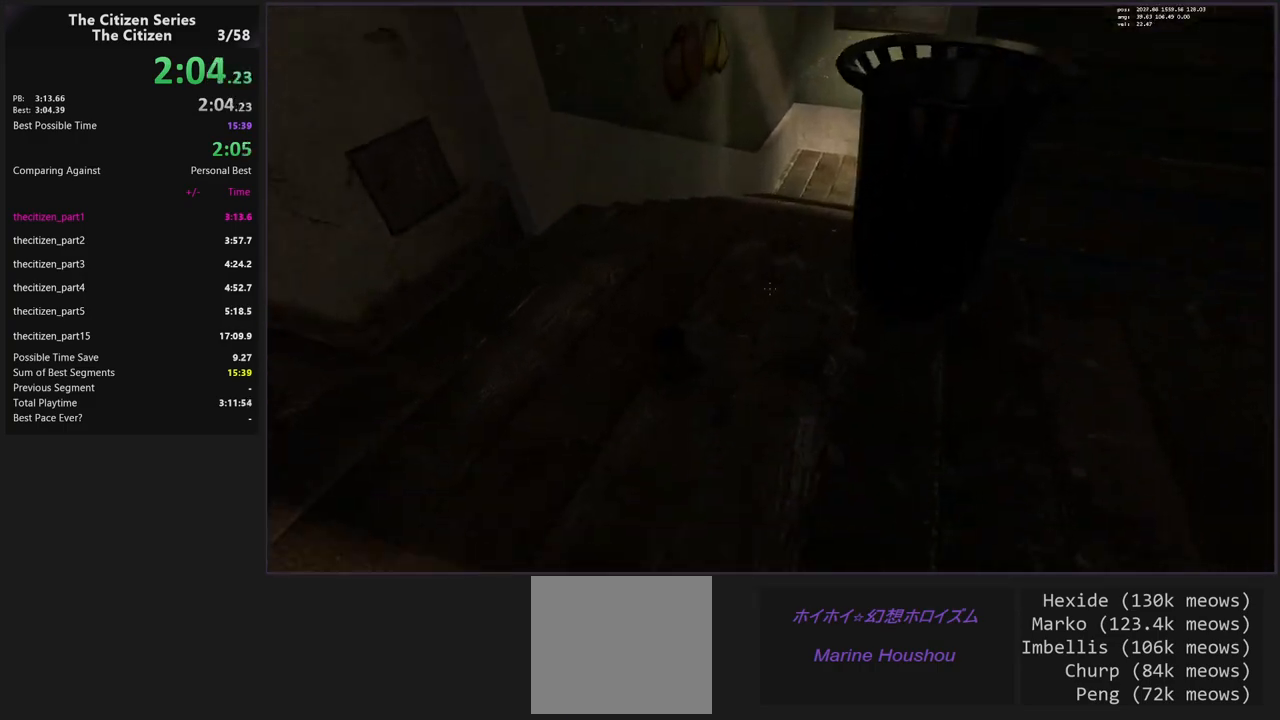
{"keys": ["d"], "events": [[133, "a", "up"], [467, "d", "down"]]}
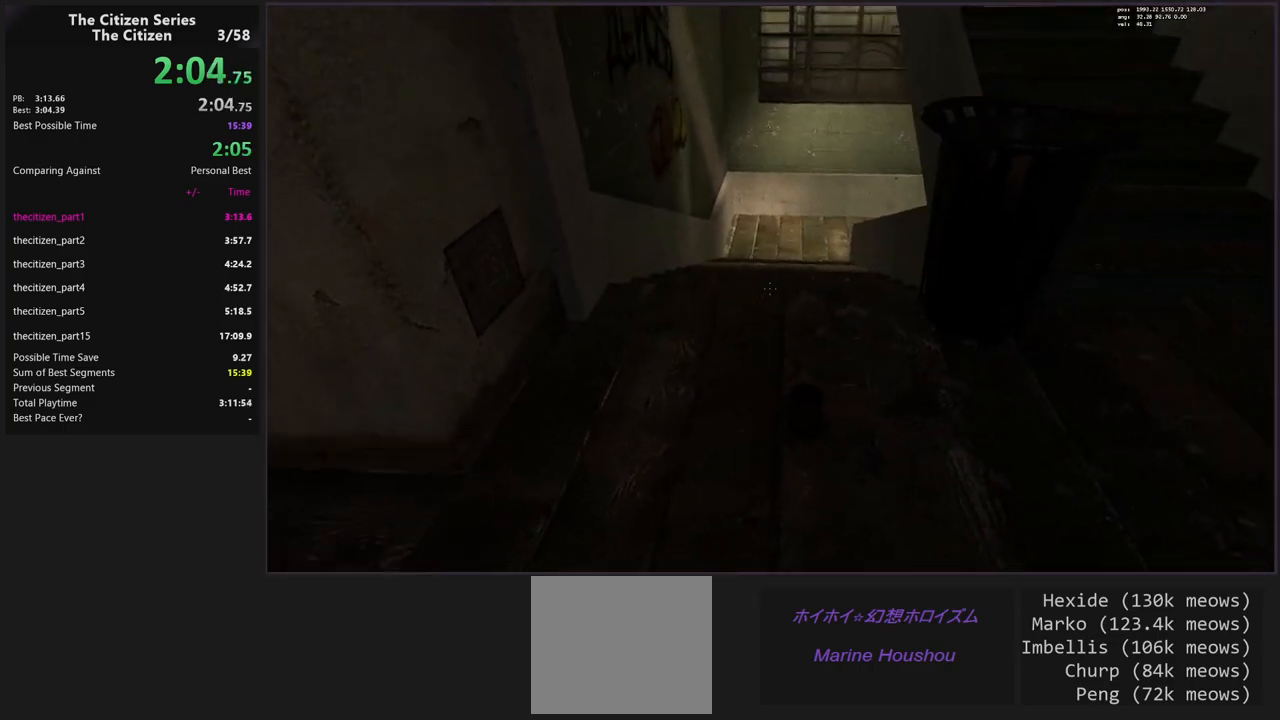
{"keys": ["a", "w"], "events": [[150, "d", "up"], [350, "a", "down"], [433, "w", "down"]]}
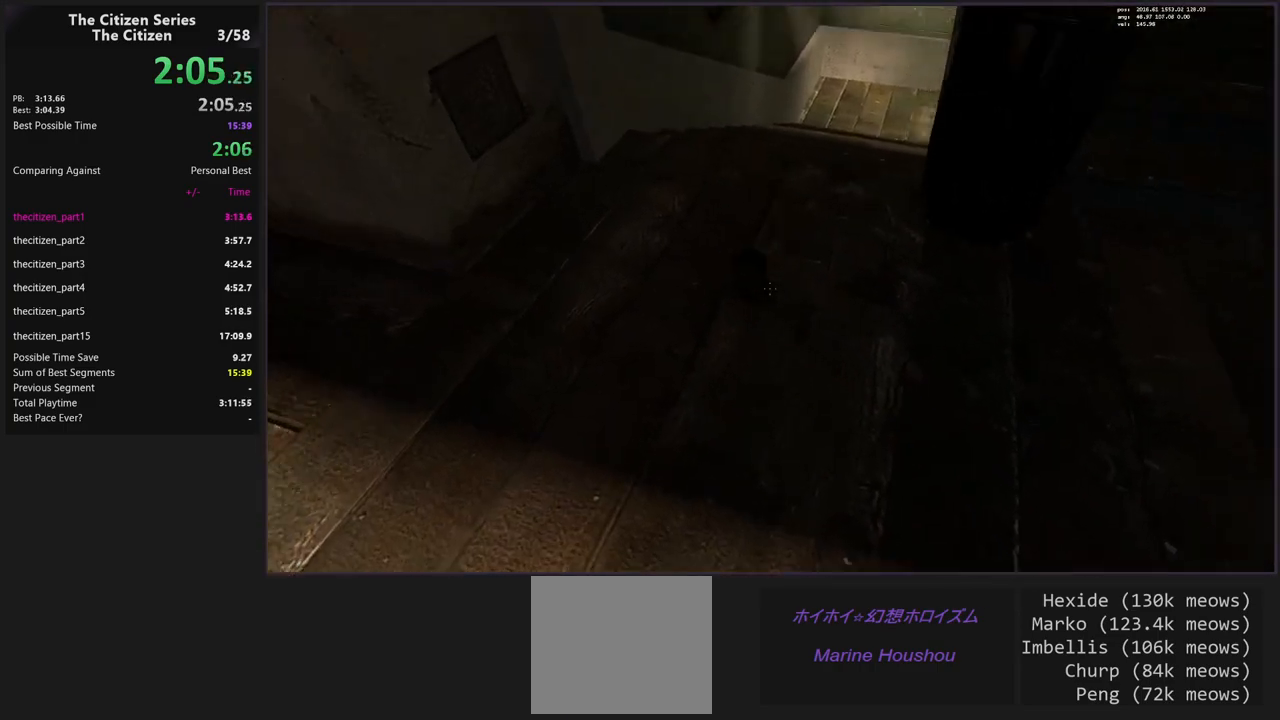
{"keys": ["w"], "events": [[83, "w", "up"], [400, "w", "down"], [500, "a", "up"]]}
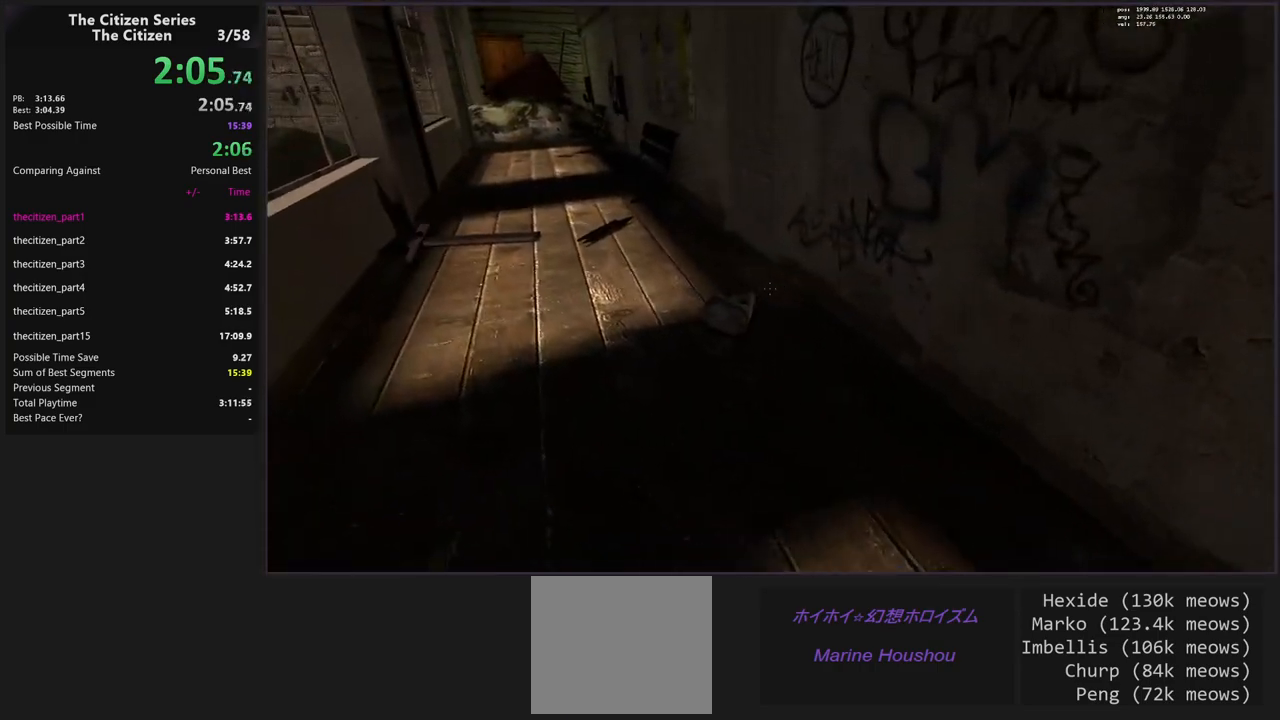
{"keys": ["w"], "events": [[233, "a", "down"], [467, "a", "up"]]}
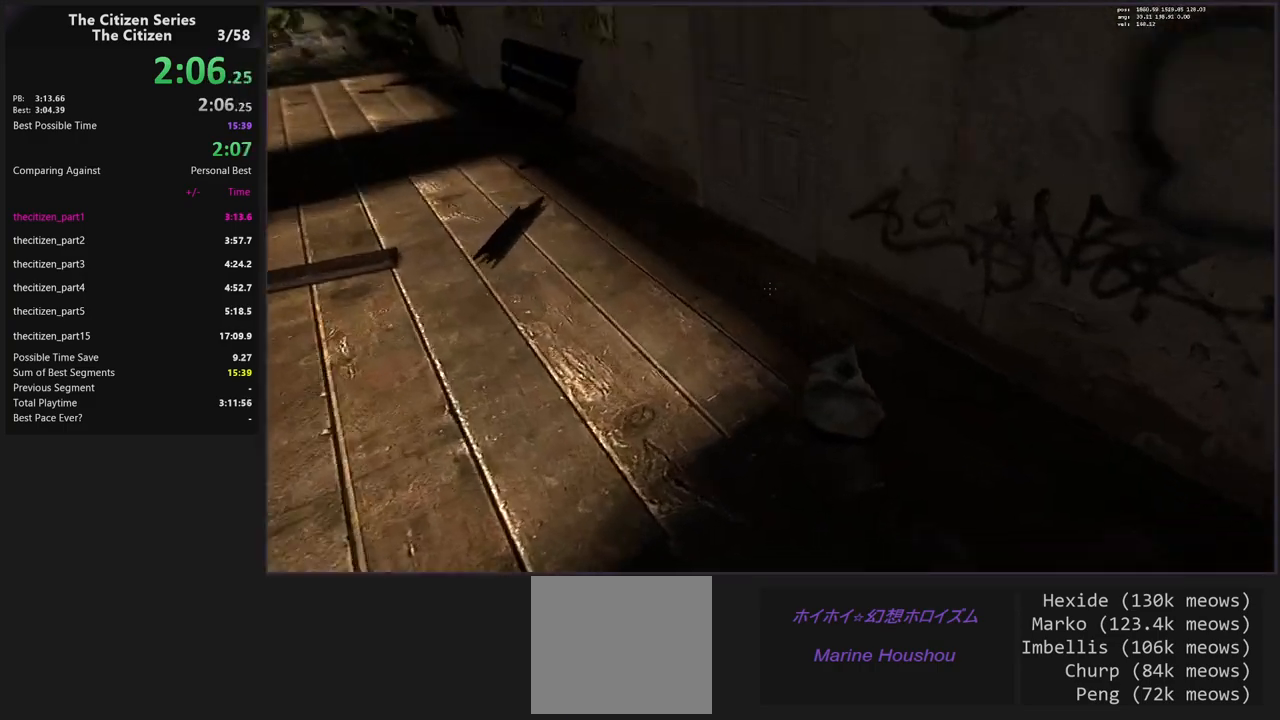
{"keys": [], "events": [[17, "w", "up"], [200, "w", "down"], [300, "e", "down"], [300, "w", "up"], [383, "e", "up"]]}
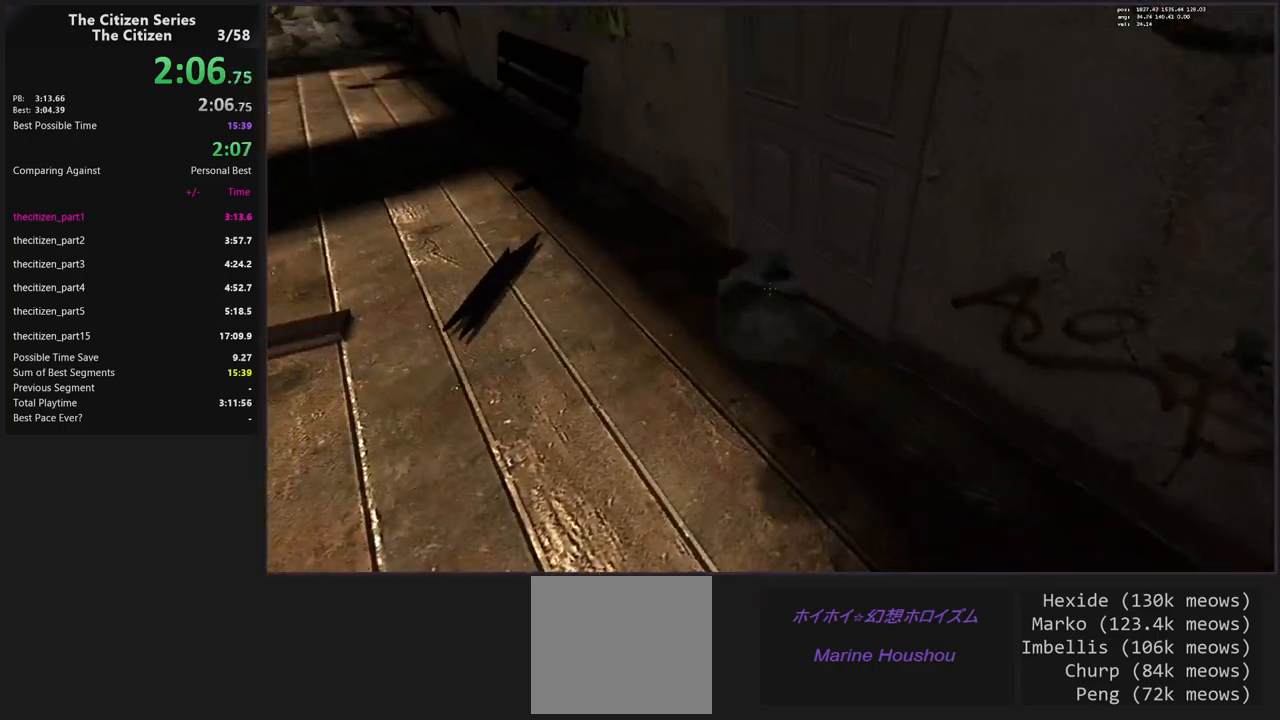
{"keys": ["a", "w"], "events": [[317, "a", "down"], [317, "w", "down"]]}
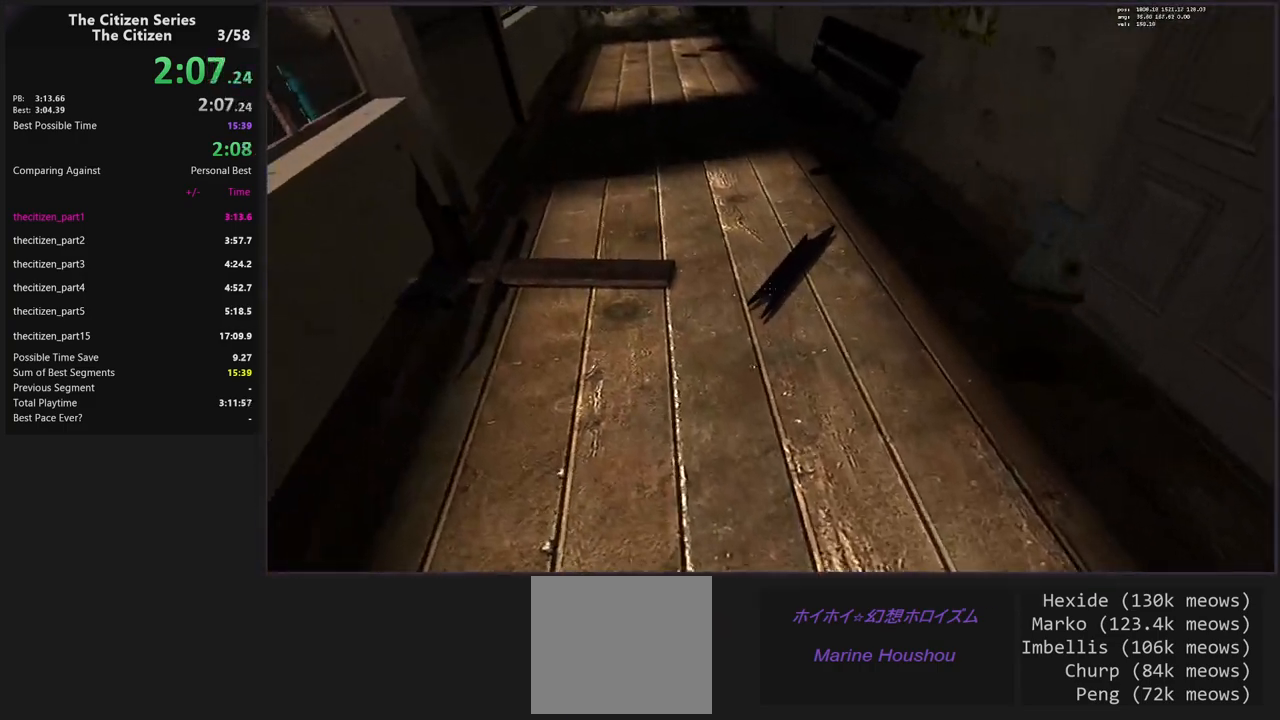
{"keys": [], "events": [[100, "a", "up"], [333, "e", "down"], [383, "w", "up"], [467, "e", "up"]]}
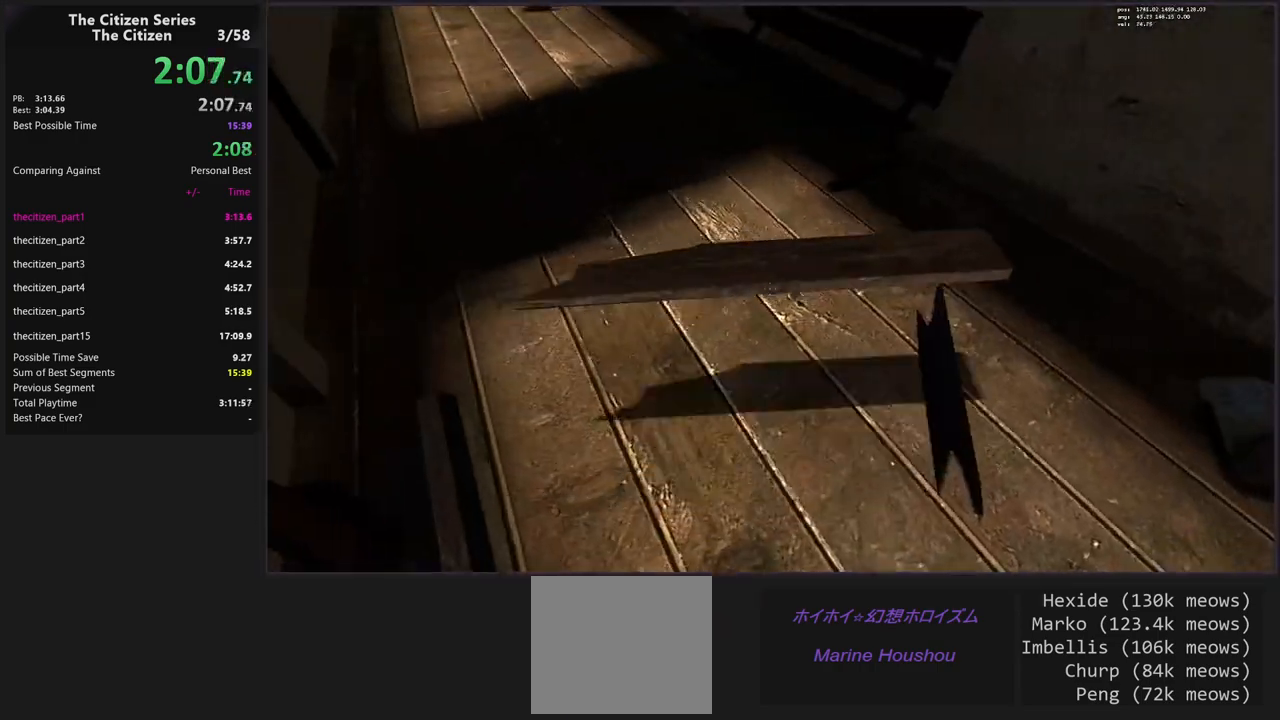
{"keys": ["e", "w"], "events": [[67, "e", "down"], [200, "e", "up"], [300, "e", "down"], [300, "w", "down"], [433, "e", "up"], [483, "e", "down"]]}
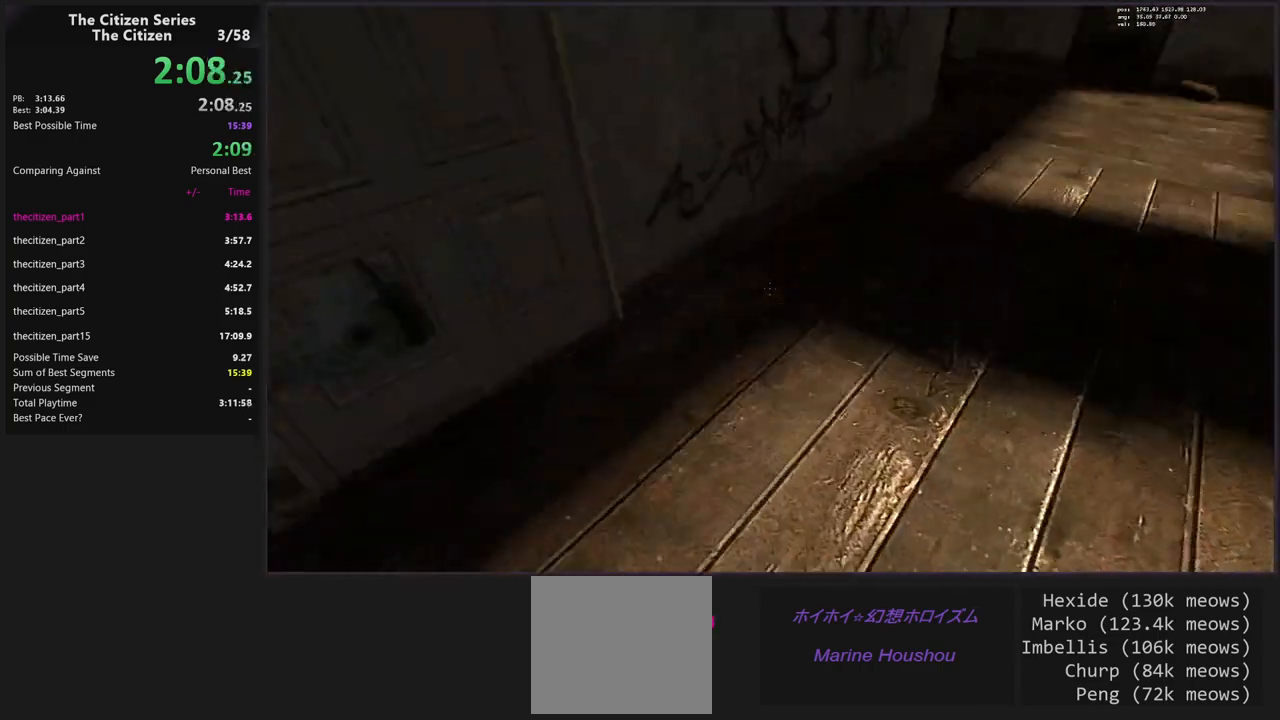
{"keys": ["w"], "events": [[367, "e", "up"]]}
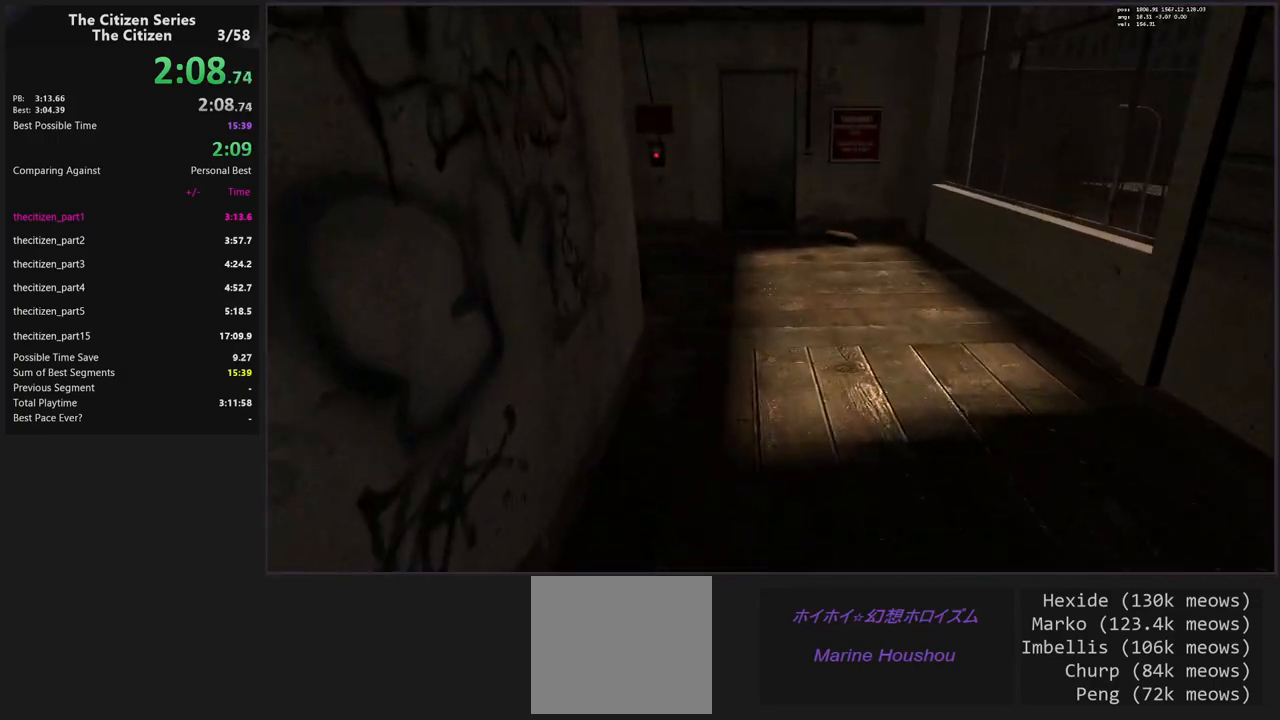
{"keys": ["w"], "events": [[100, "d", "down"], [233, "d", "up"]]}
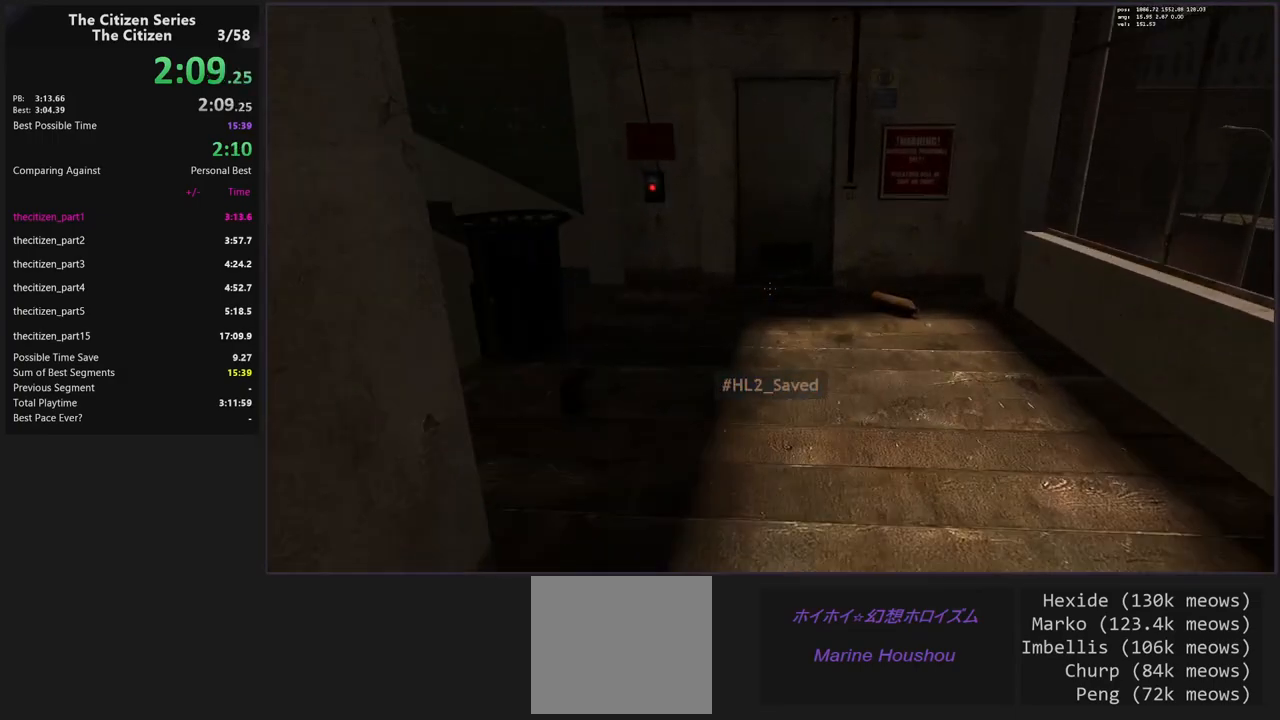
{"keys": ["w"], "events": []}
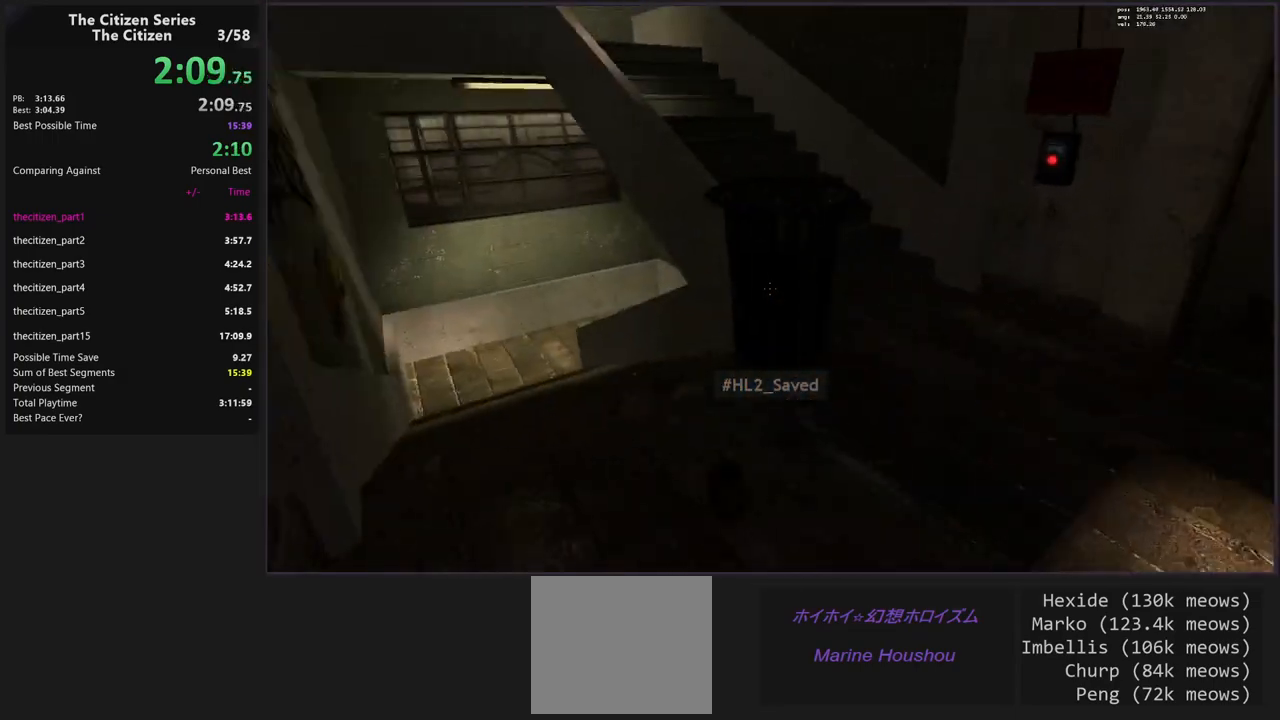
{"keys": ["d"], "events": [[117, "w", "up"], [167, "d", "down"]]}